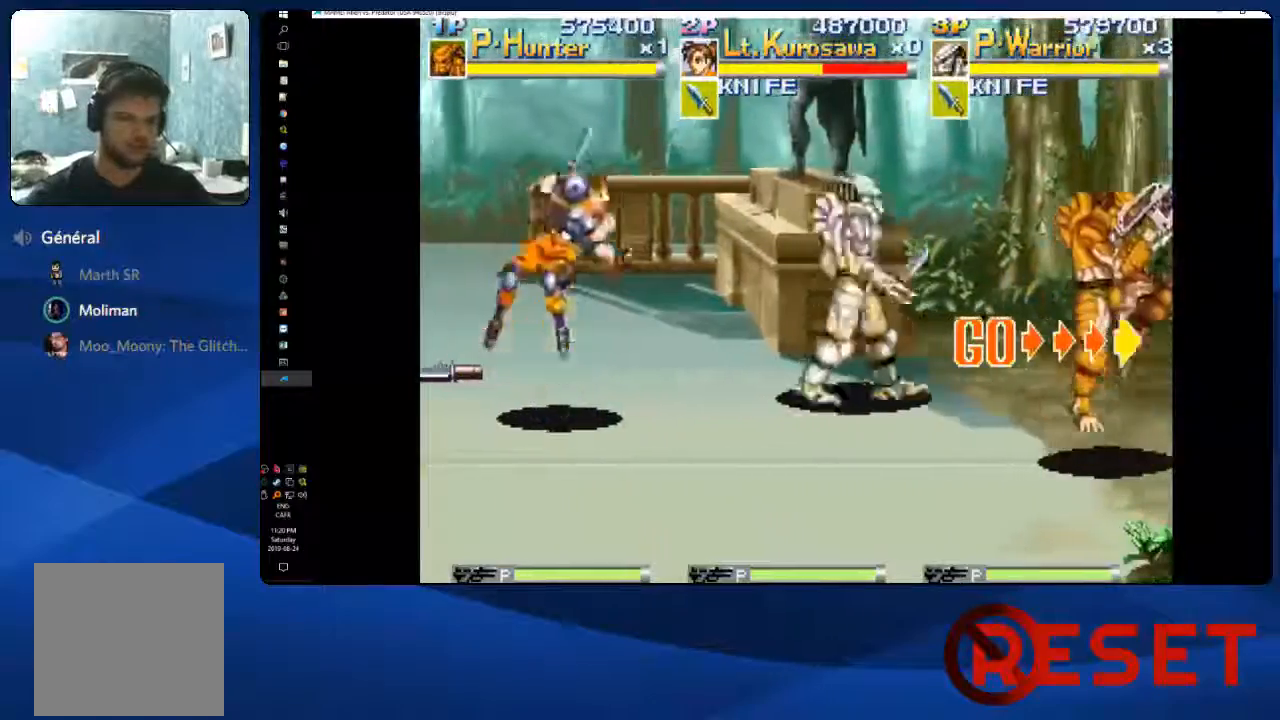
Gameplay with a controller (Xbox layout); each line is a JSON object with the inputs held at the frame after it (dt_ms = milliseconds from this image to that frame). "events" lists button and stick changes between this image and that frame as [ms after this image, input, new state], when the widget could be followed in between. Not read: L3 R3 left_stick.
{"dt_ms": 500, "buttons": ["DPAD_RIGHT"], "right_stick": "center", "events": [[67, "X", "down"], [133, "A", "up"], [167, "X", "up"]]}
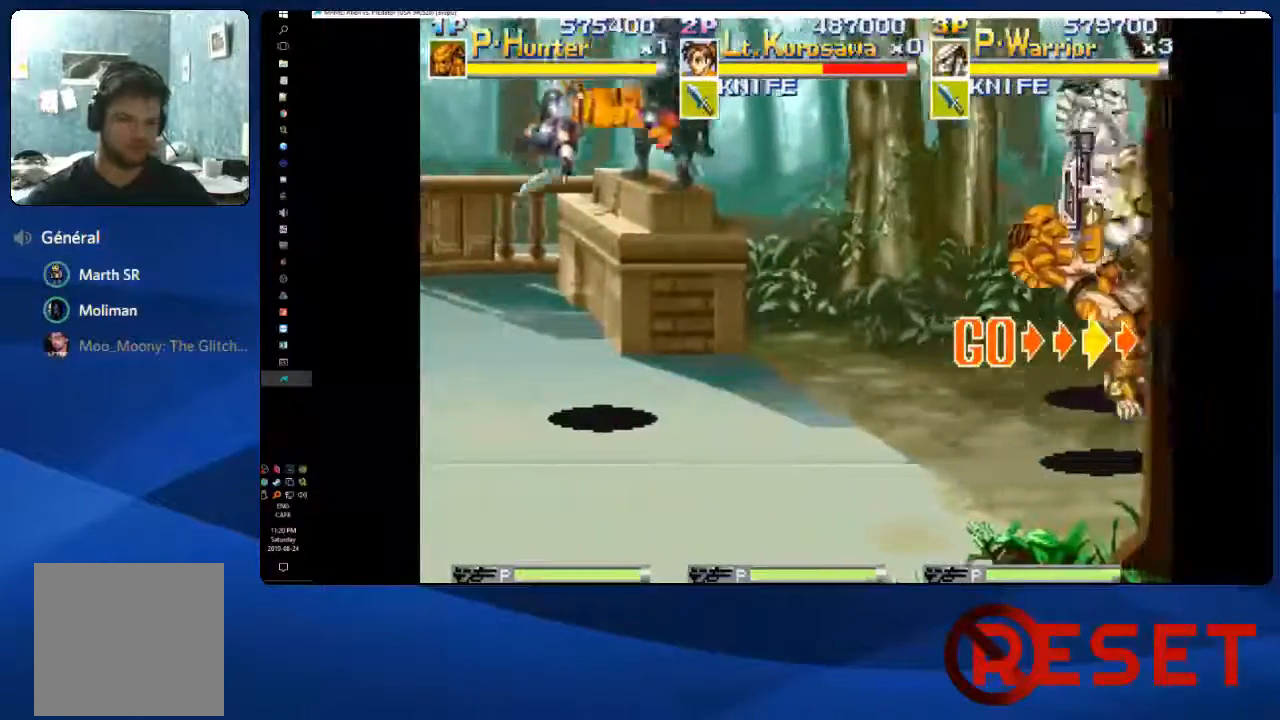
{"dt_ms": 500, "buttons": ["DPAD_DOWN", "DPAD_RIGHT"], "right_stick": "center", "events": [[33, "DPAD_RIGHT", "up"], [217, "DPAD_LEFT", "down"], [267, "DPAD_DOWN", "down"], [383, "DPAD_LEFT", "up"], [500, "DPAD_RIGHT", "down"]]}
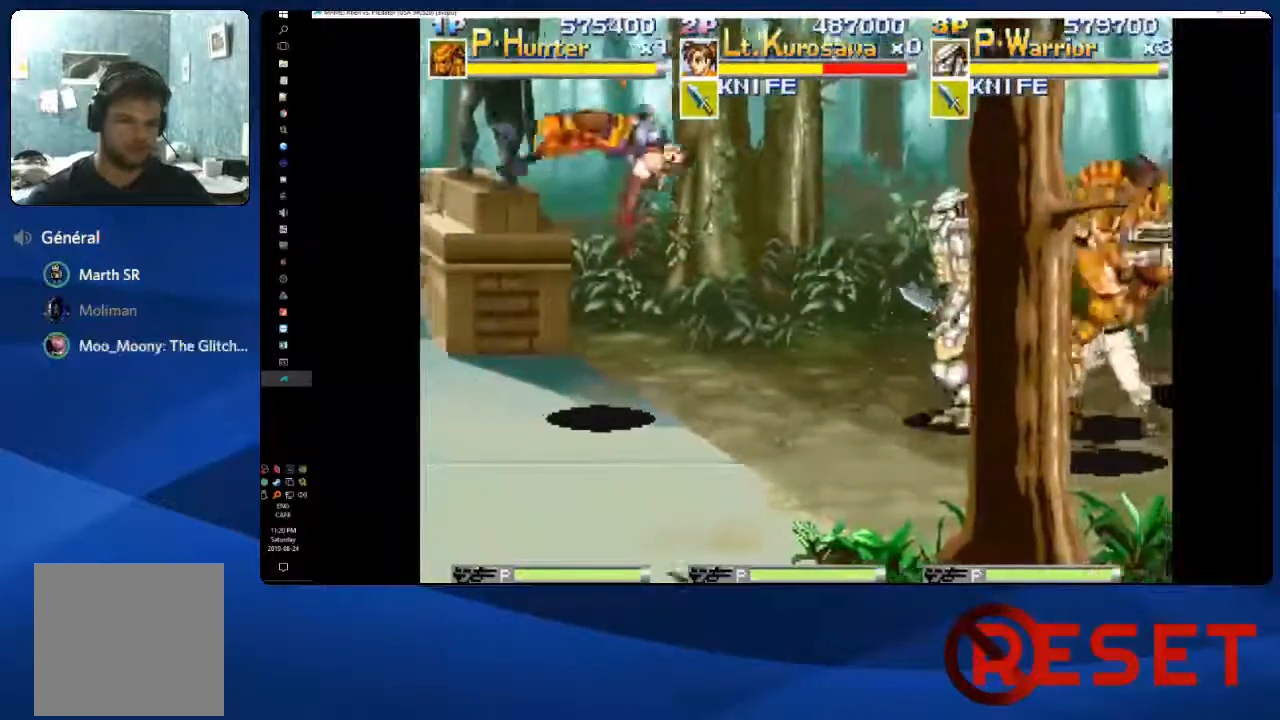
{"dt_ms": 500, "buttons": ["DPAD_RIGHT"], "right_stick": "center", "events": [[33, "DPAD_RIGHT", "up"], [100, "DPAD_RIGHT", "down"], [150, "DPAD_DOWN", "up"], [200, "A", "down"], [267, "X", "down"], [317, "A", "up"], [350, "X", "up"], [400, "X", "down"], [500, "X", "up"]]}
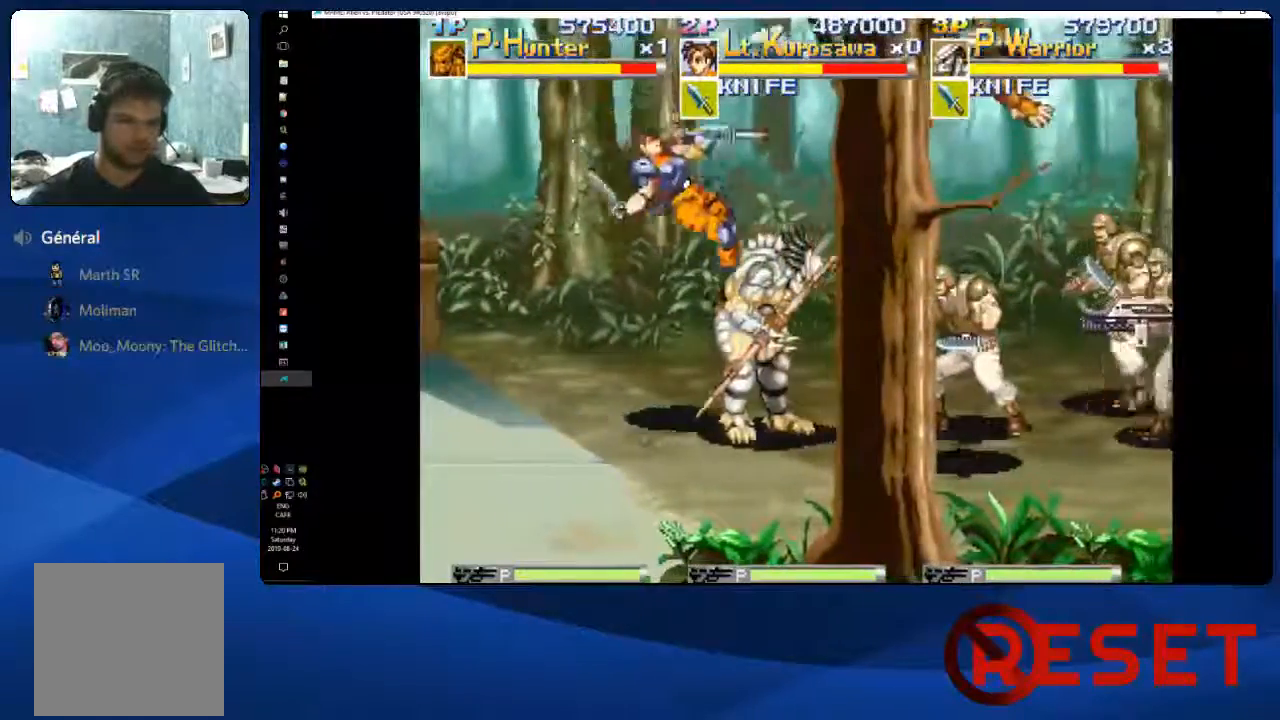
{"dt_ms": 500, "buttons": ["DPAD_RIGHT"], "right_stick": "center"}
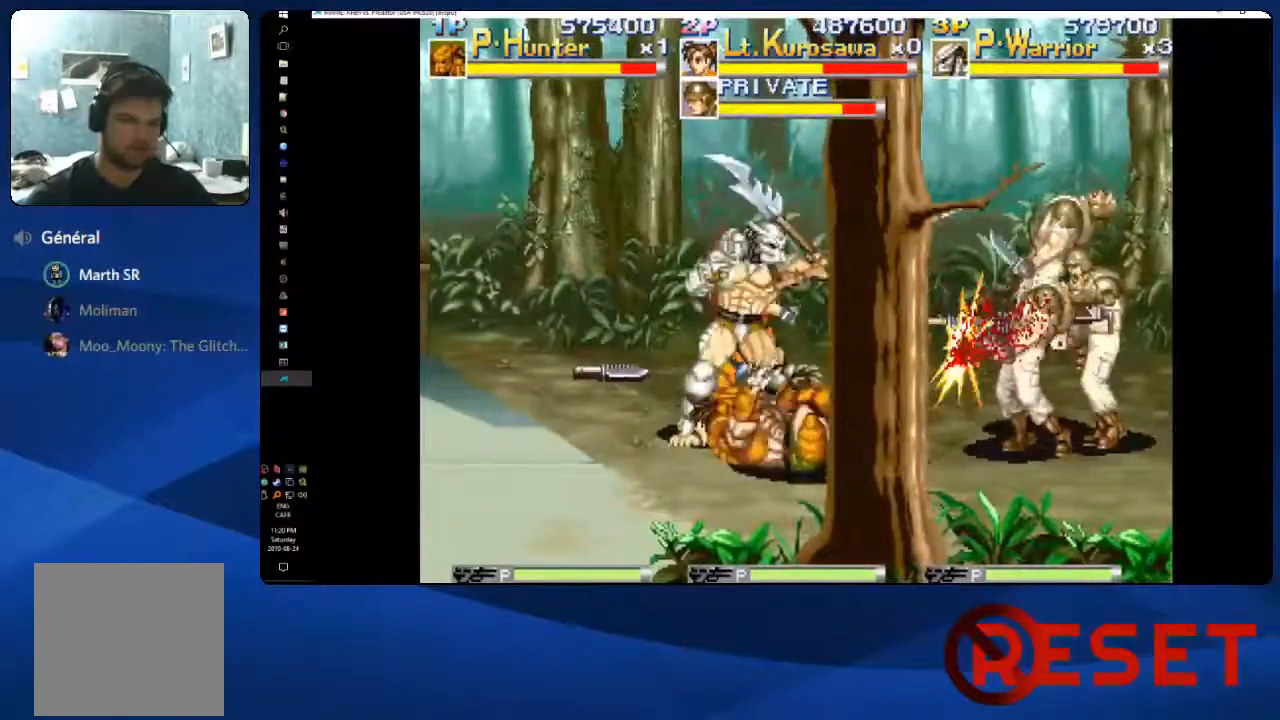
{"dt_ms": 500, "buttons": ["DPAD_RIGHT"], "right_stick": "center"}
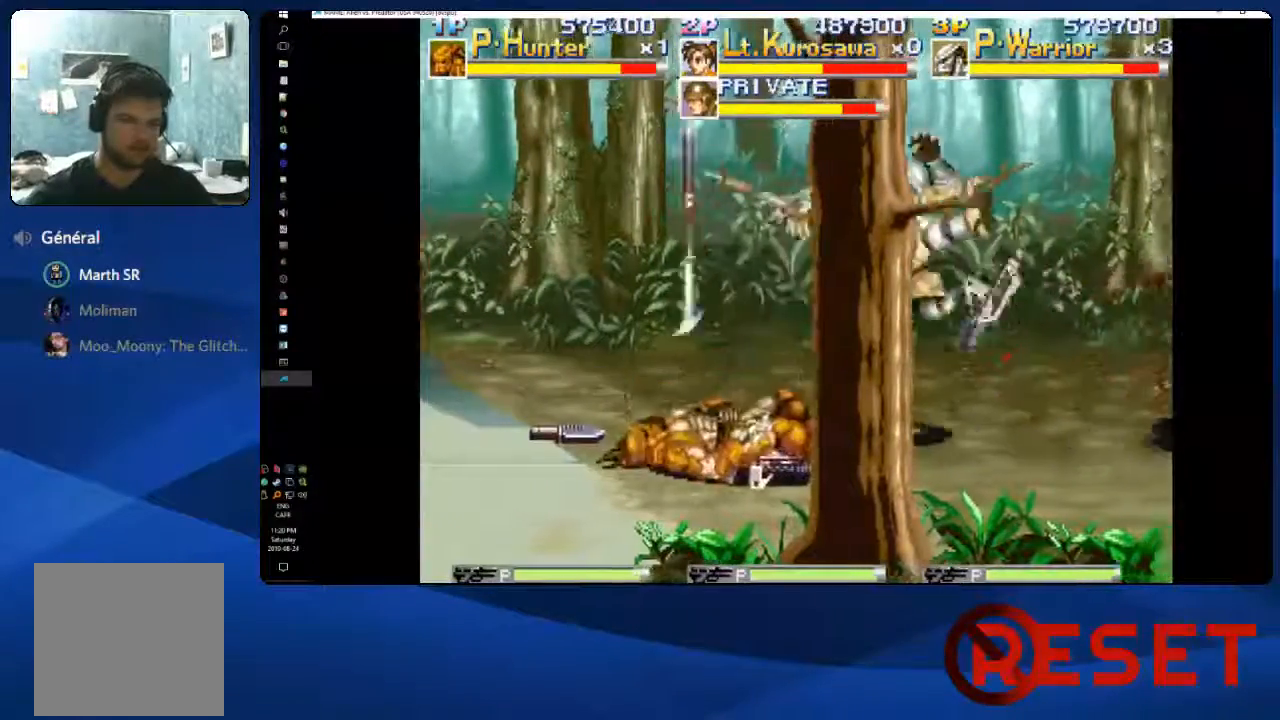
{"dt_ms": 500, "buttons": ["DPAD_DOWN", "DPAD_LEFT"], "right_stick": "center", "events": [[50, "X", "down"], [150, "X", "up"], [200, "X", "down"], [333, "X", "up"], [383, "DPAD_RIGHT", "up"], [483, "DPAD_LEFT", "down"], [500, "DPAD_DOWN", "down"]]}
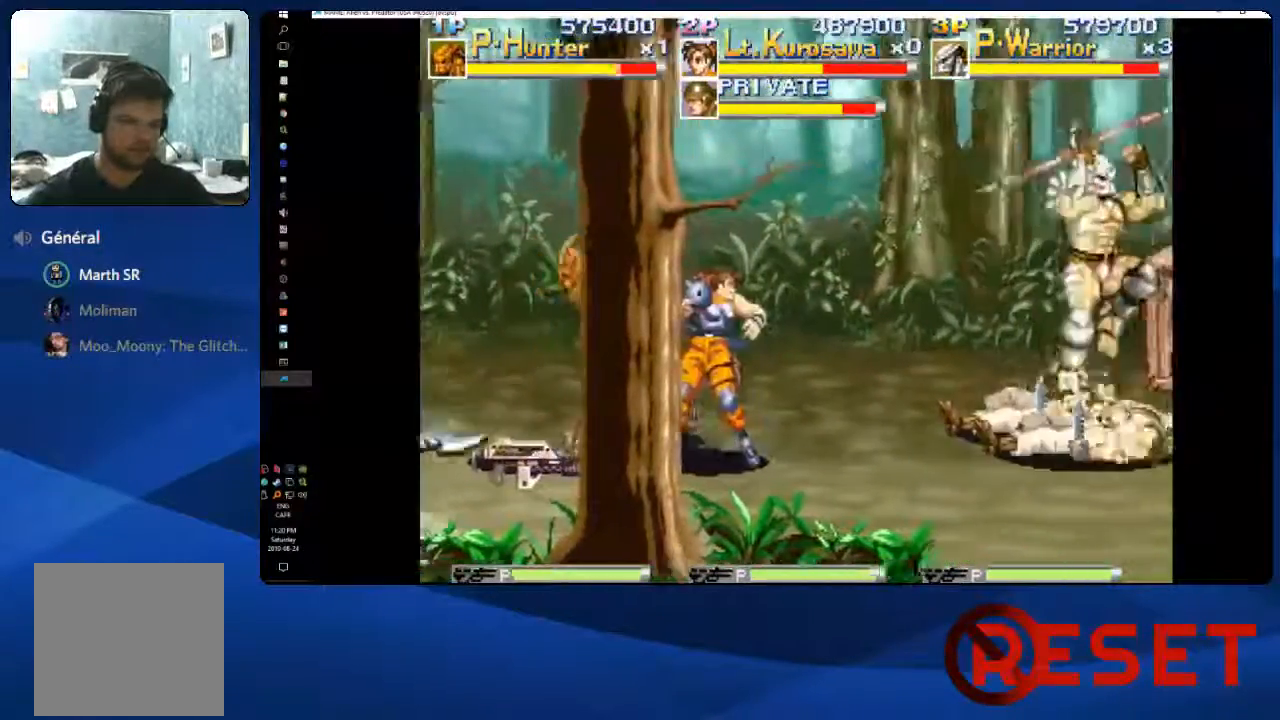
{"dt_ms": 500, "buttons": ["DPAD_RIGHT"], "right_stick": "center", "events": [[167, "DPAD_LEFT", "up"], [217, "DPAD_DOWN", "up"], [217, "DPAD_RIGHT", "down"], [217, "X", "down"], [300, "X", "up"], [383, "X", "down"], [400, "X", "up"]]}
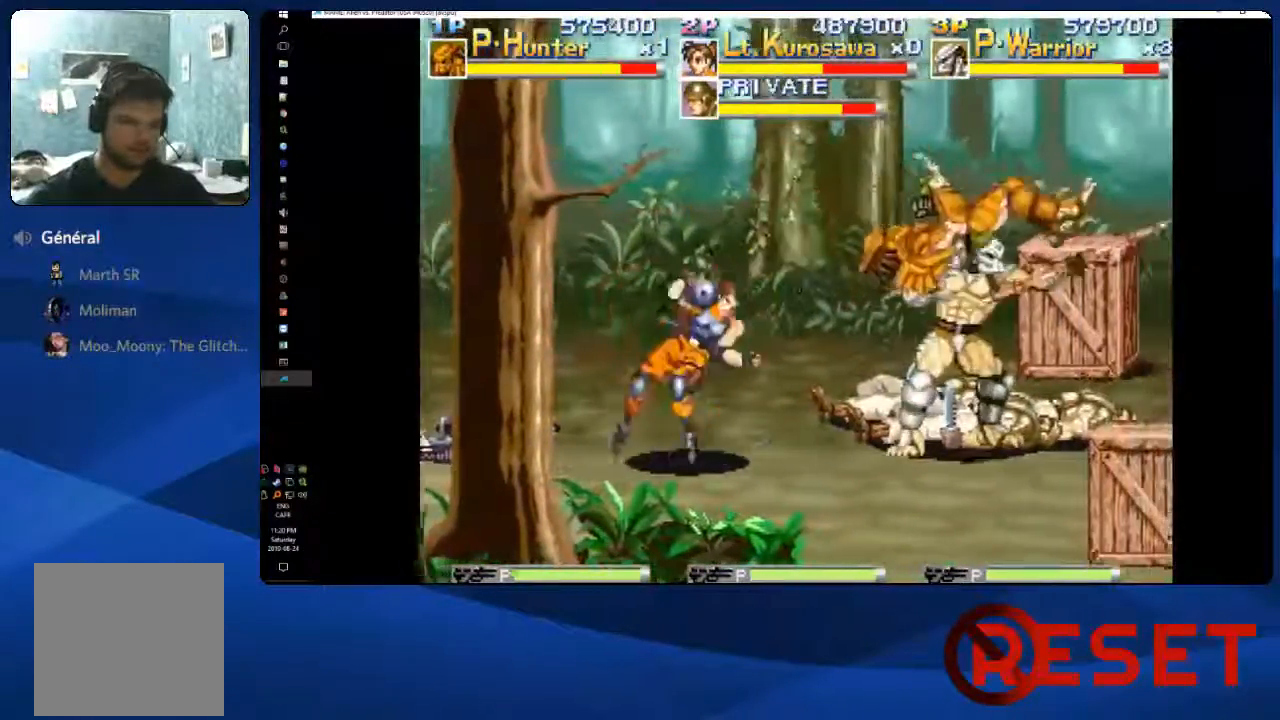
{"dt_ms": 500, "buttons": ["DPAD_UP", "DPAD_RIGHT"], "right_stick": "center", "events": [[33, "DPAD_RIGHT", "up"], [267, "DPAD_DOWN", "down"], [333, "DPAD_RIGHT", "down"], [350, "DPAD_DOWN", "up"], [367, "DPAD_UP", "down"], [367, "X", "down"], [450, "X", "up"]]}
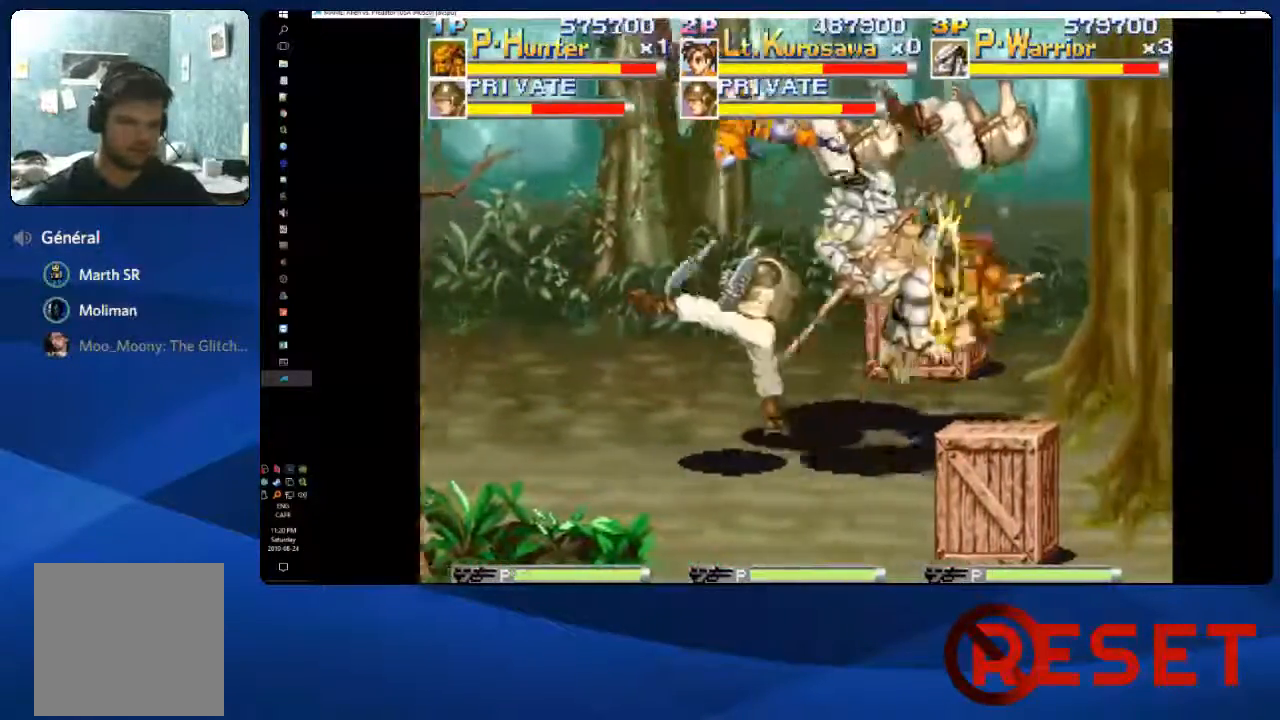
{"dt_ms": 500, "buttons": [], "right_stick": "center", "events": [[17, "X", "down"], [100, "X", "up"], [167, "X", "down"], [267, "X", "up"], [367, "X", "down"], [400, "DPAD_RIGHT", "up"], [450, "X", "up"], [467, "DPAD_UP", "up"]]}
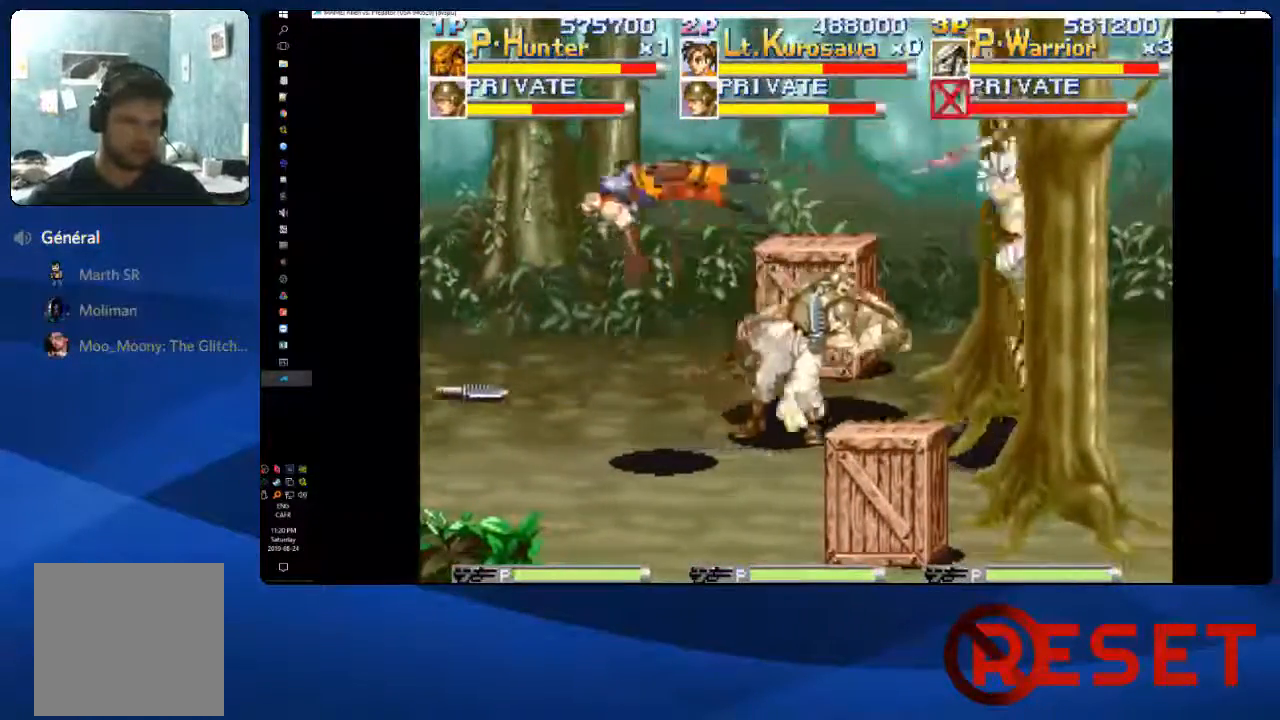
{"dt_ms": 500, "buttons": ["DPAD_LEFT"], "right_stick": "center", "events": [[417, "DPAD_LEFT", "down"]]}
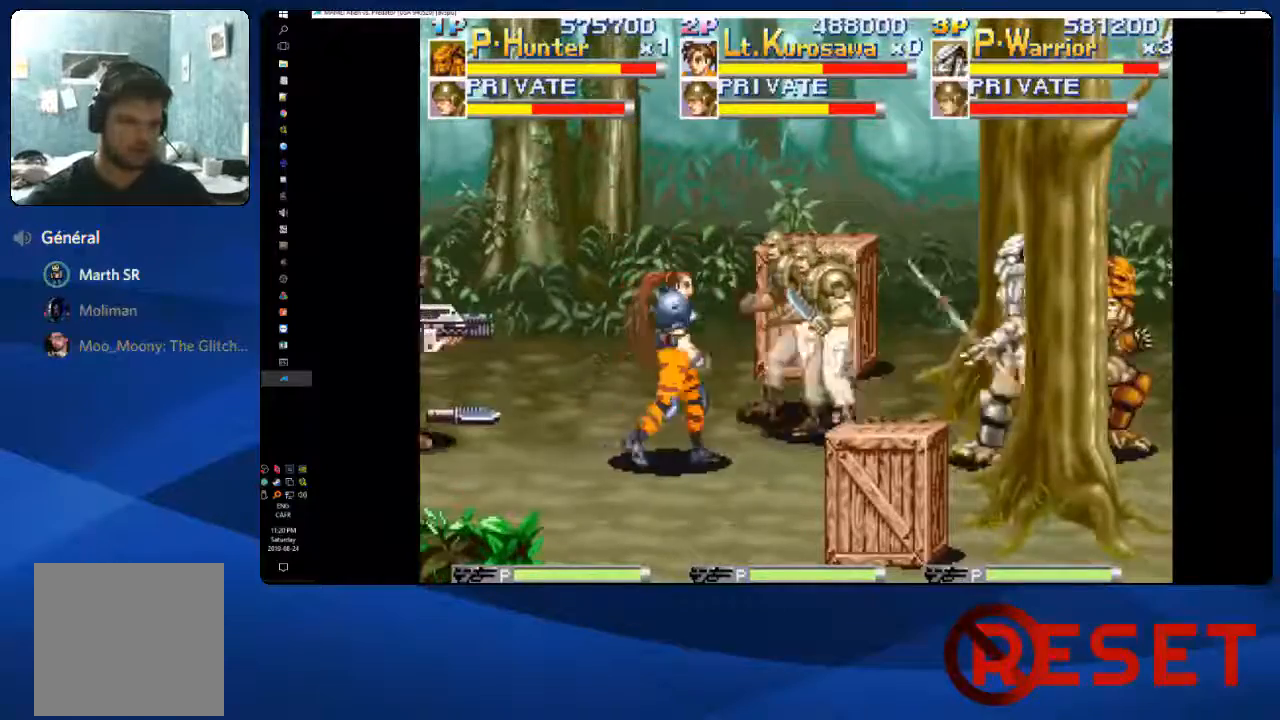
{"dt_ms": 500, "buttons": ["X", "DPAD_UP", "DPAD_LEFT"], "right_stick": "center", "events": [[150, "DPAD_LEFT", "up"], [217, "DPAD_DOWN", "down"], [317, "DPAD_DOWN", "up"], [317, "X", "down"], [333, "DPAD_UP", "down"], [400, "X", "up"], [417, "DPAD_LEFT", "down"], [467, "X", "down"]]}
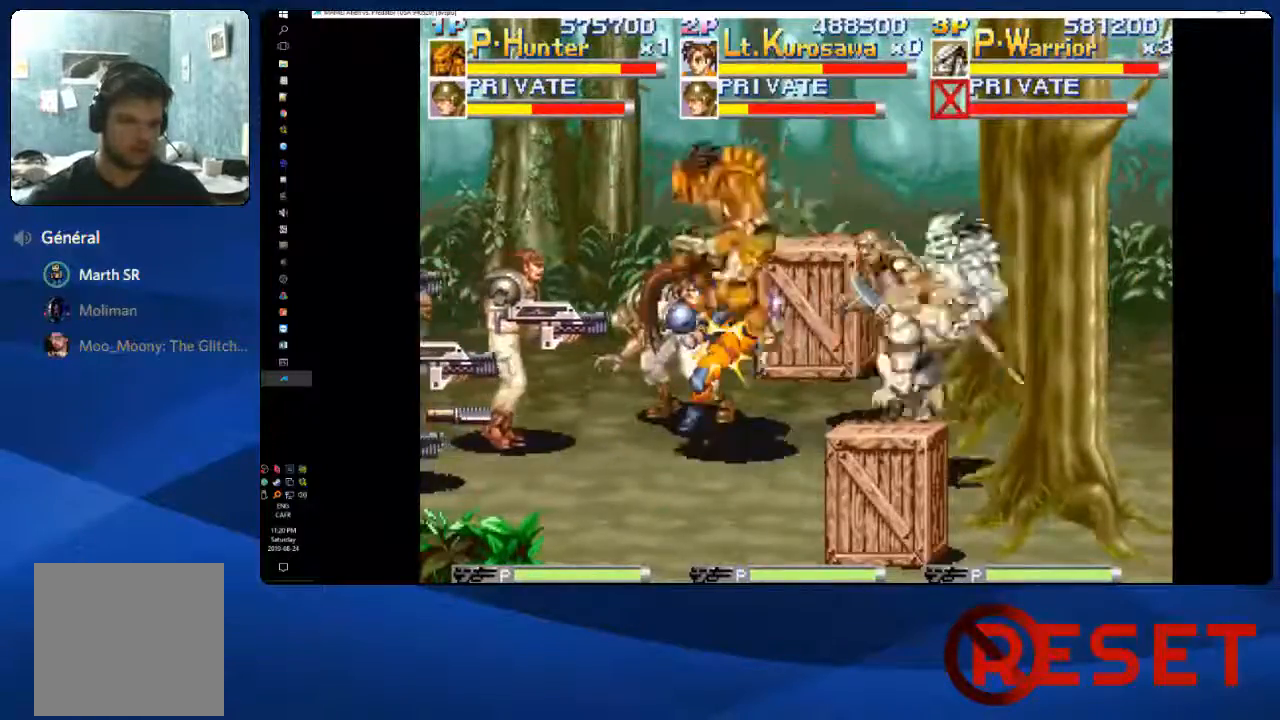
{"dt_ms": 500, "buttons": ["DPAD_LEFT"], "right_stick": "center"}
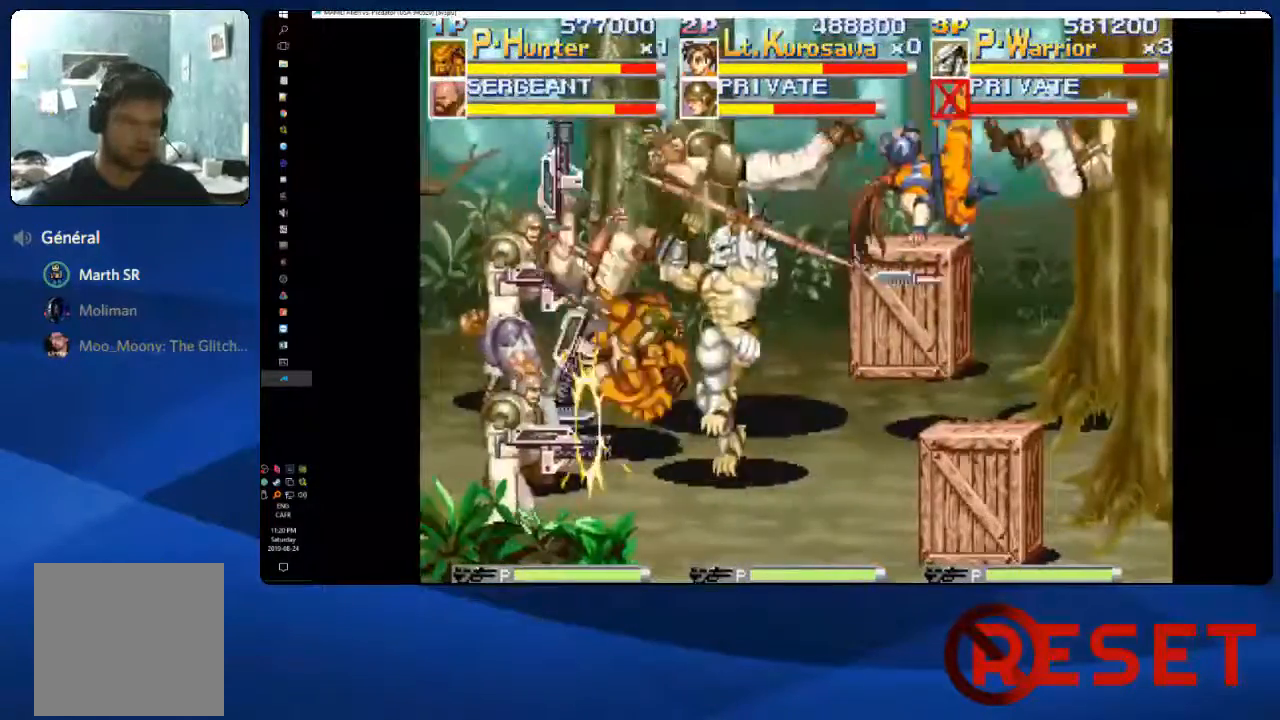
{"dt_ms": 500, "buttons": ["DPAD_UP", "DPAD_LEFT"], "right_stick": "center"}
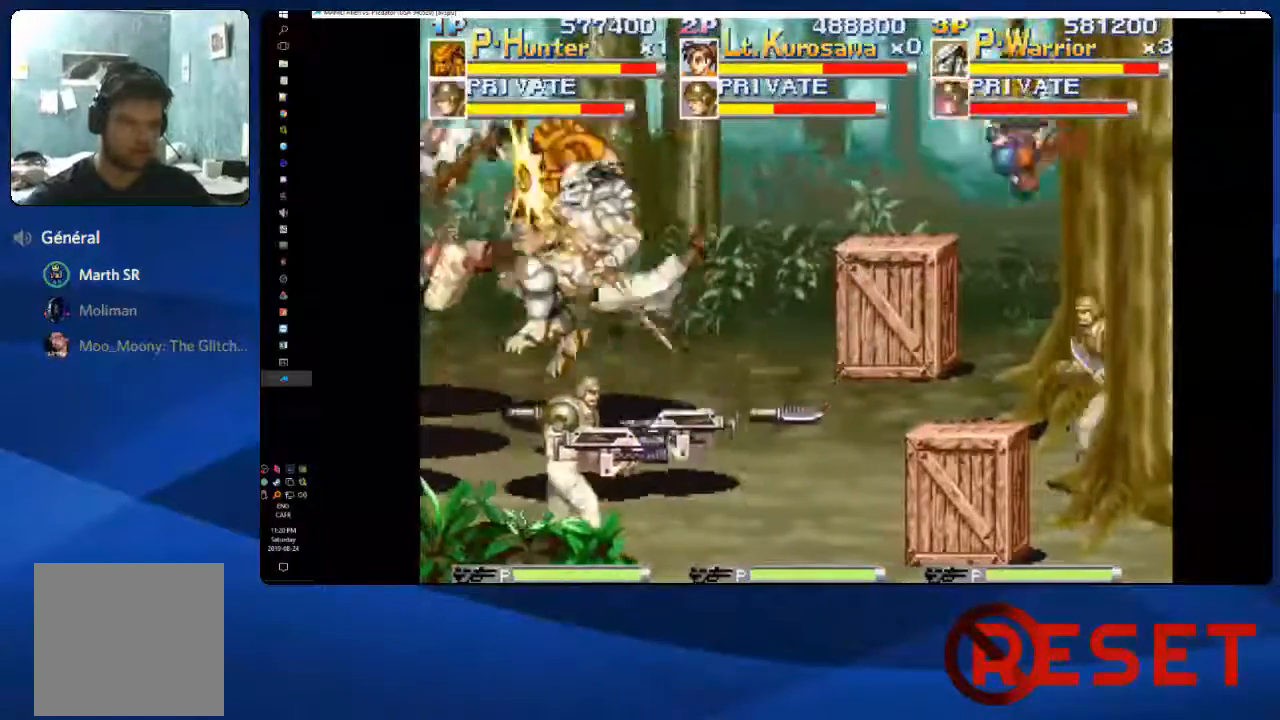
{"dt_ms": 500, "buttons": ["DPAD_DOWN", "DPAD_RIGHT"], "right_stick": "center"}
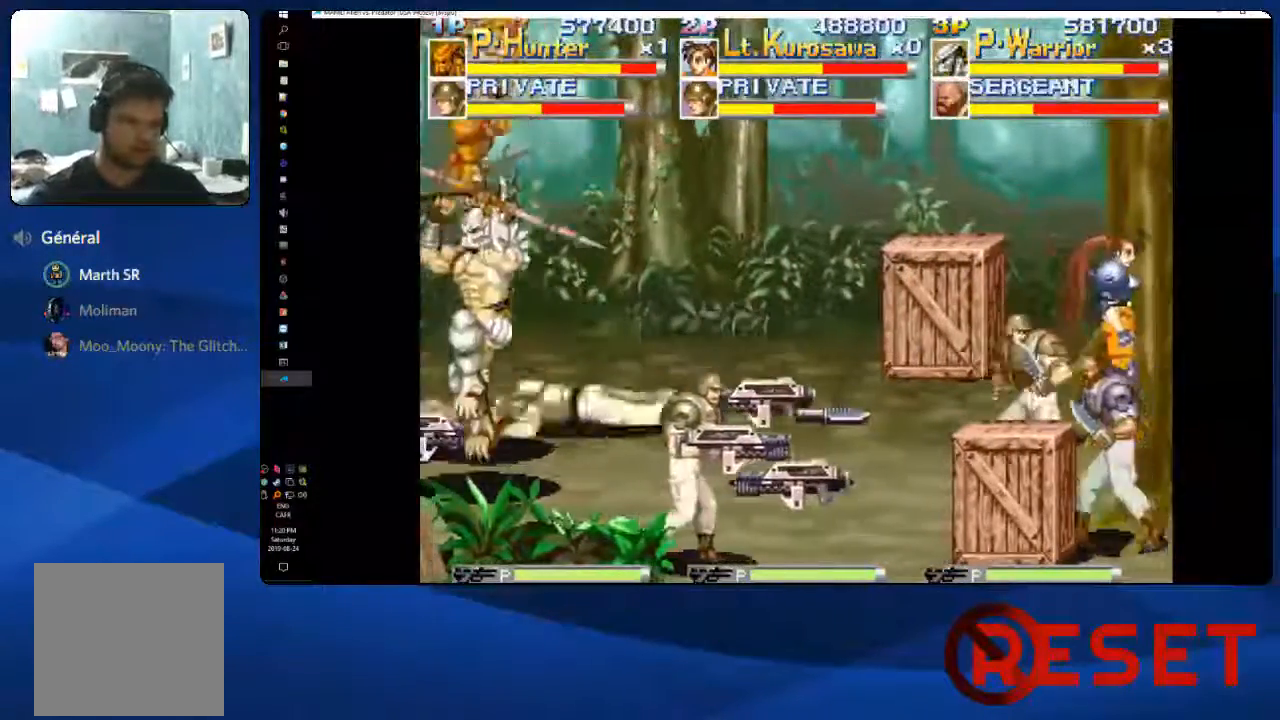
{"dt_ms": 500, "buttons": ["X", "DPAD_UP", "DPAD_RIGHT"], "right_stick": "center", "events": [[383, "DPAD_DOWN", "up"], [400, "DPAD_UP", "down"], [467, "X", "down"]]}
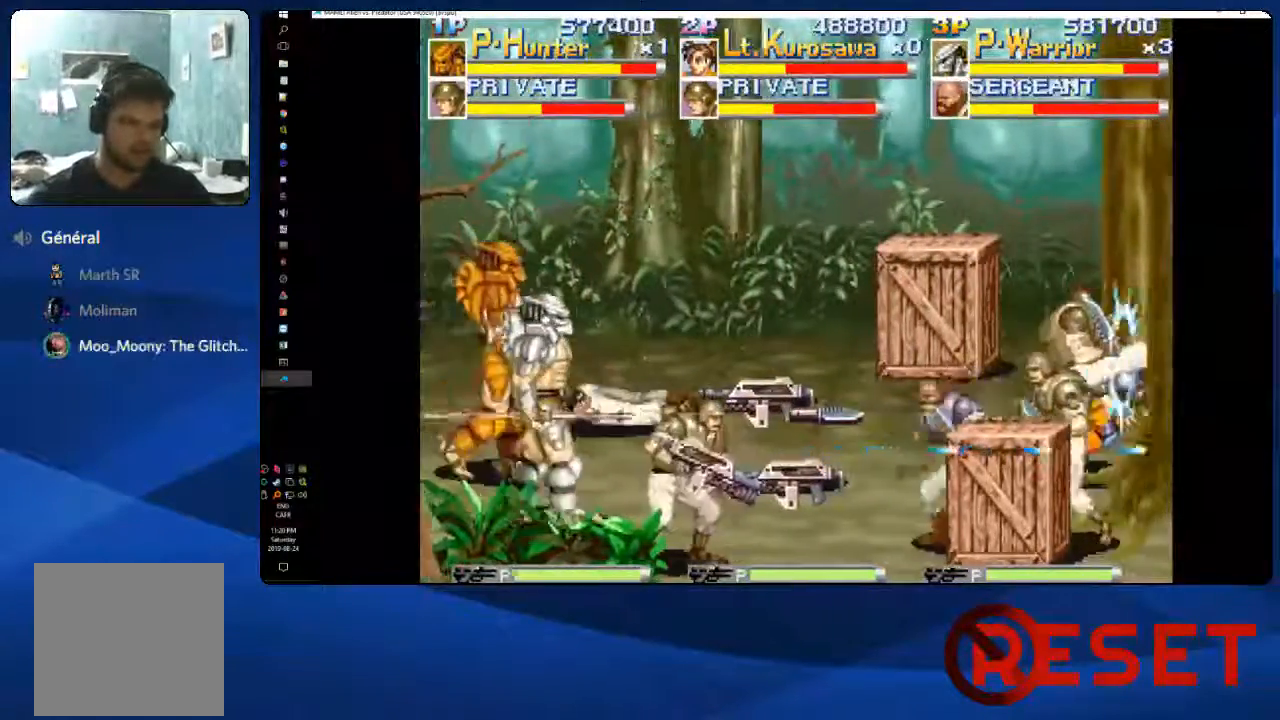
{"dt_ms": 500, "buttons": ["DPAD_UP", "DPAD_LEFT"], "right_stick": "center", "events": [[50, "X", "up"], [117, "X", "down"], [200, "X", "up"], [283, "X", "down"], [400, "X", "up"], [433, "DPAD_RIGHT", "up"], [483, "DPAD_LEFT", "down"]]}
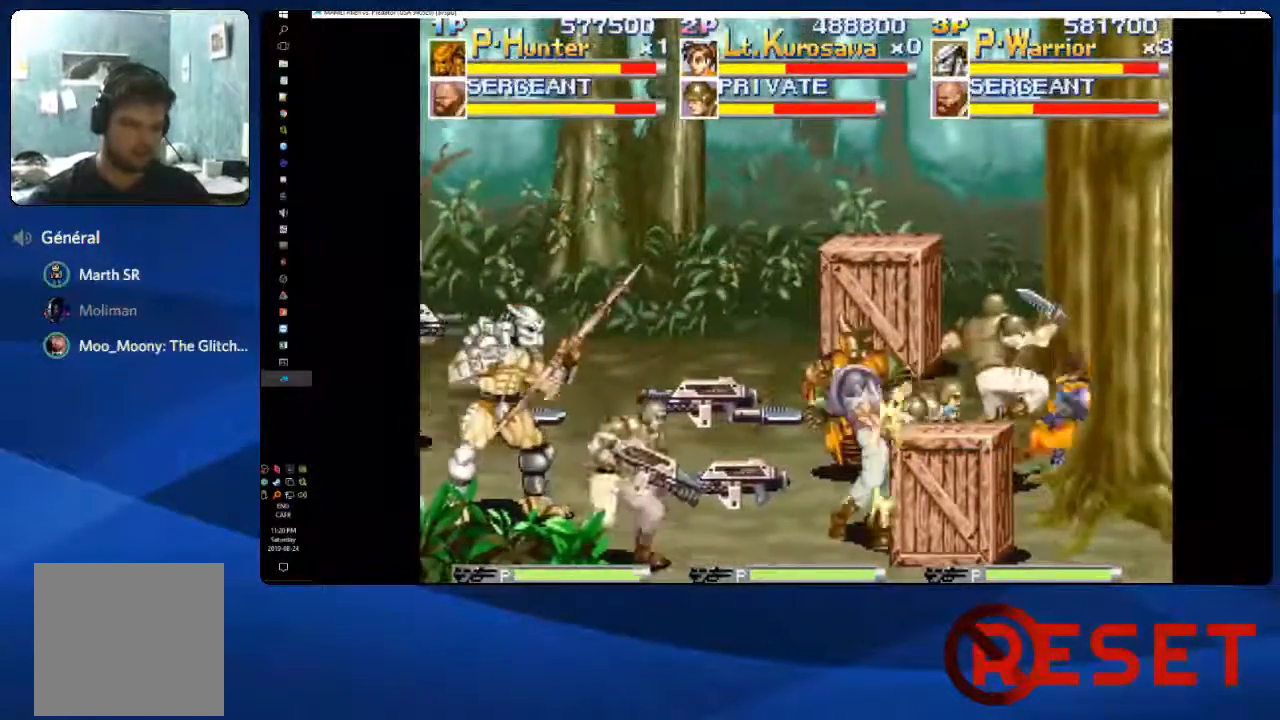
{"dt_ms": 1000, "buttons": ["DPAD_LEFT"], "right_stick": "center"}
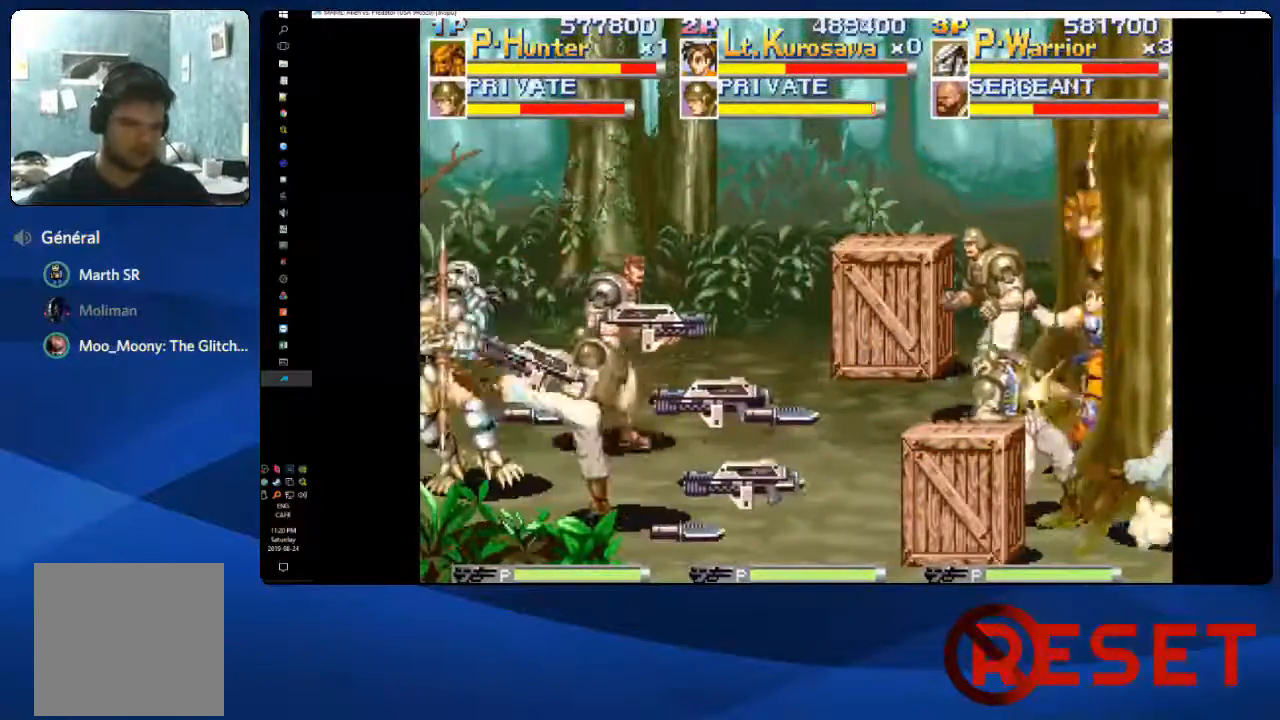
{"dt_ms": 500, "buttons": ["DPAD_LEFT"], "right_stick": "center", "events": []}
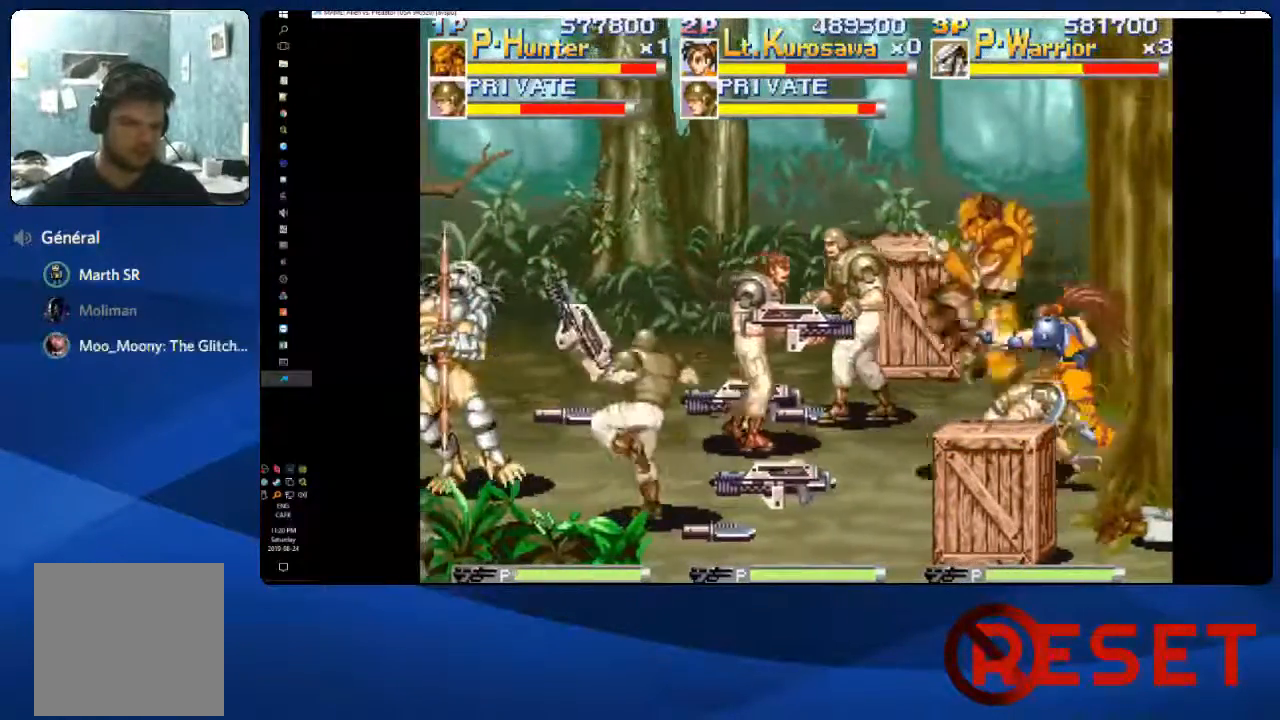
{"dt_ms": 500, "buttons": ["DPAD_DOWN", "DPAD_LEFT"], "right_stick": "center", "events": [[17, "DPAD_UP", "down"], [200, "DPAD_UP", "up"], [300, "DPAD_DOWN", "down"]]}
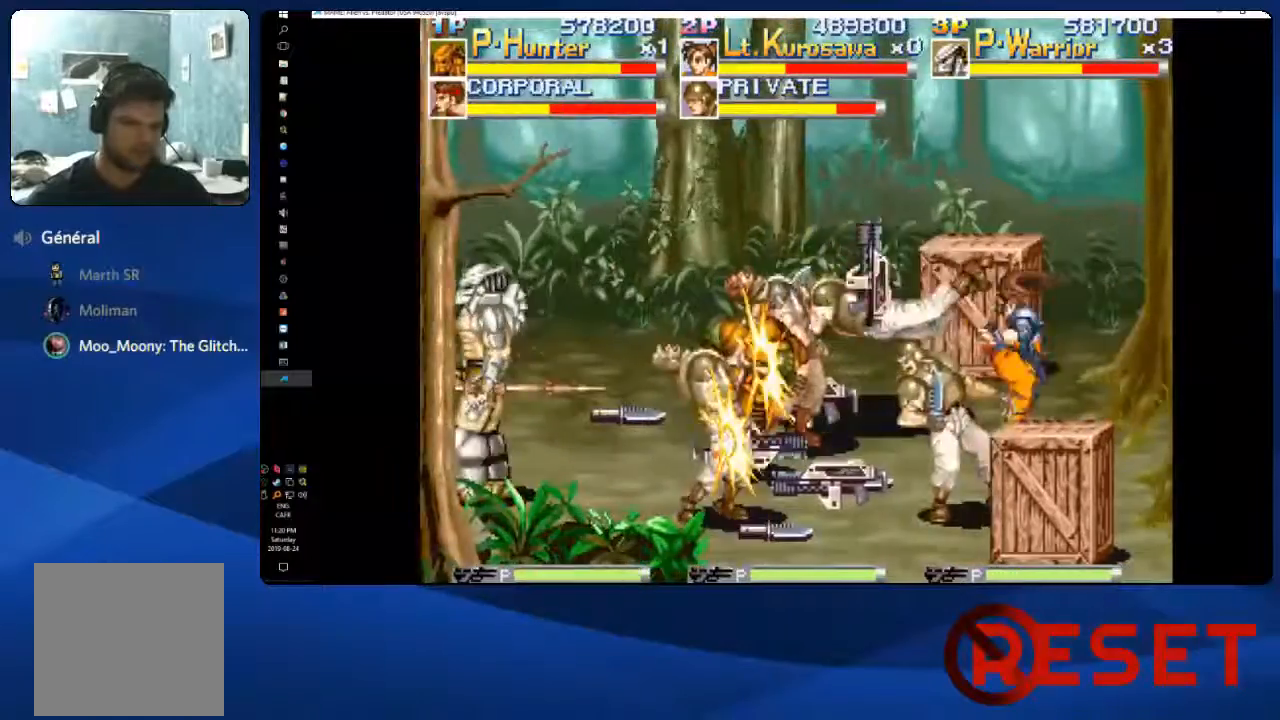
{"dt_ms": 500, "buttons": ["DPAD_UP"], "right_stick": "center"}
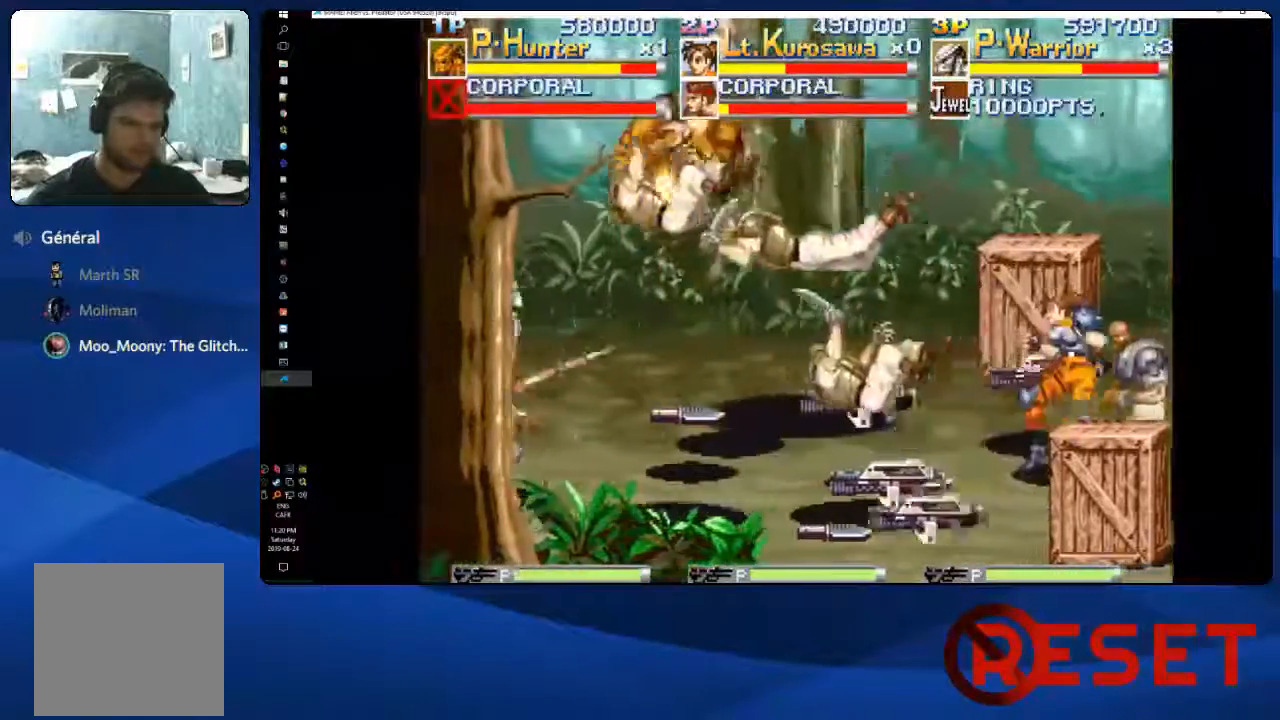
{"dt_ms": 500, "buttons": ["DPAD_LEFT"], "right_stick": "center", "events": [[67, "DPAD_LEFT", "down"], [400, "DPAD_UP", "up"]]}
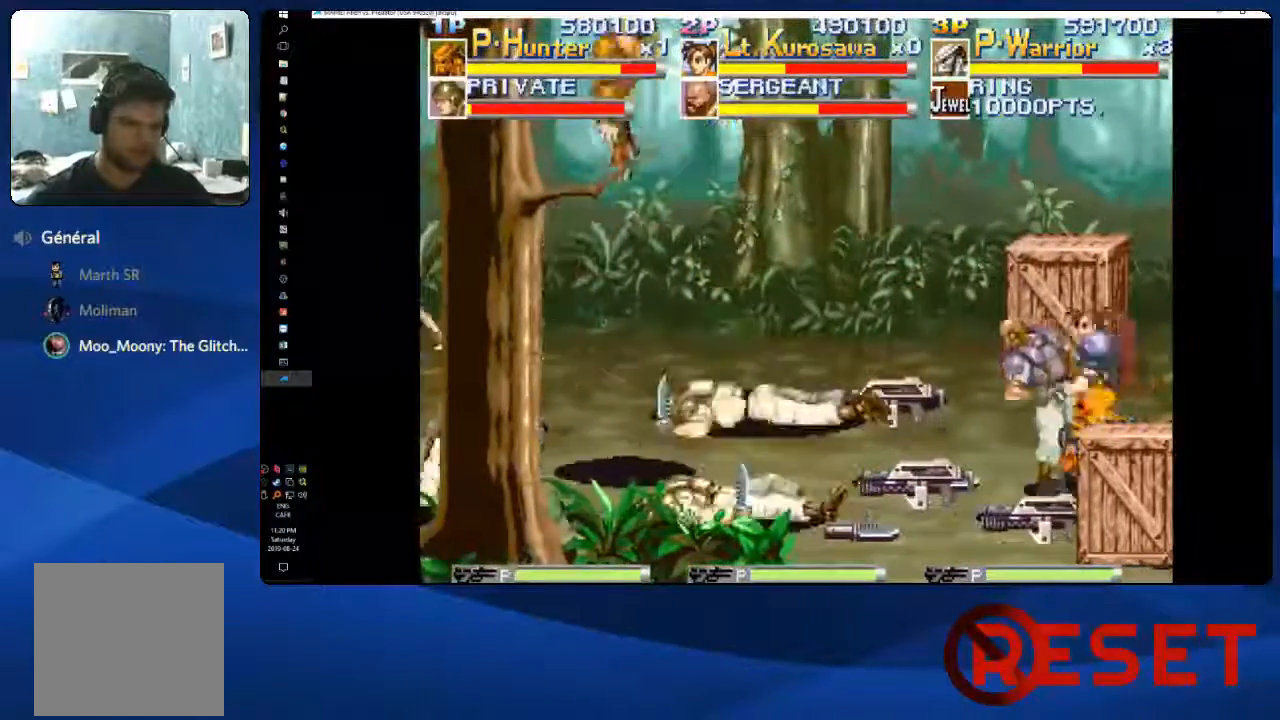
{"dt_ms": 500, "buttons": ["DPAD_UP", "DPAD_RIGHT"], "right_stick": "center", "events": [[33, "DPAD_LEFT", "up"], [100, "DPAD_RIGHT", "down"], [333, "DPAD_UP", "down"]]}
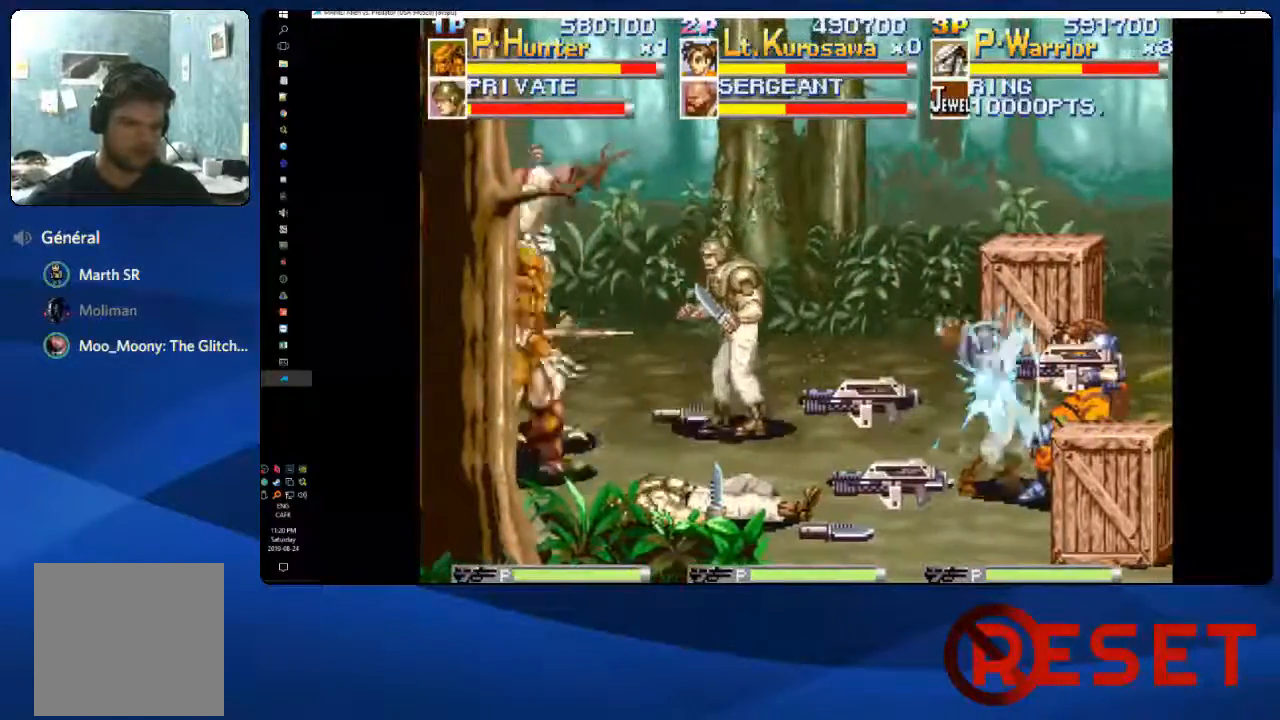
{"dt_ms": 500, "buttons": ["DPAD_DOWN", "DPAD_RIGHT"], "right_stick": "center", "events": [[17, "DPAD_UP", "up"], [167, "DPAD_DOWN", "down"], [167, "DPAD_RIGHT", "up"], [233, "DPAD_RIGHT", "down"]]}
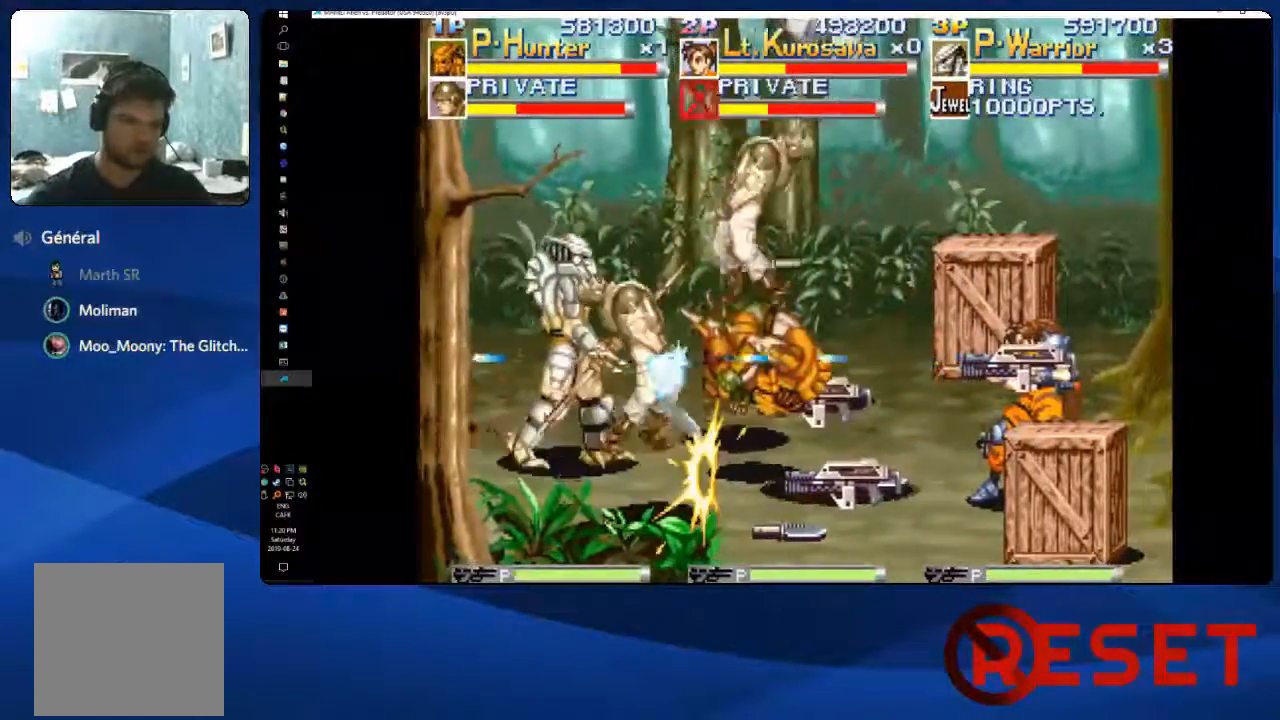
{"dt_ms": 500, "buttons": ["DPAD_DOWN", "DPAD_RIGHT"], "right_stick": "center", "events": [[33, "DPAD_DOWN", "up"], [183, "DPAD_UP", "down"], [317, "DPAD_UP", "up"], [400, "DPAD_DOWN", "down"]]}
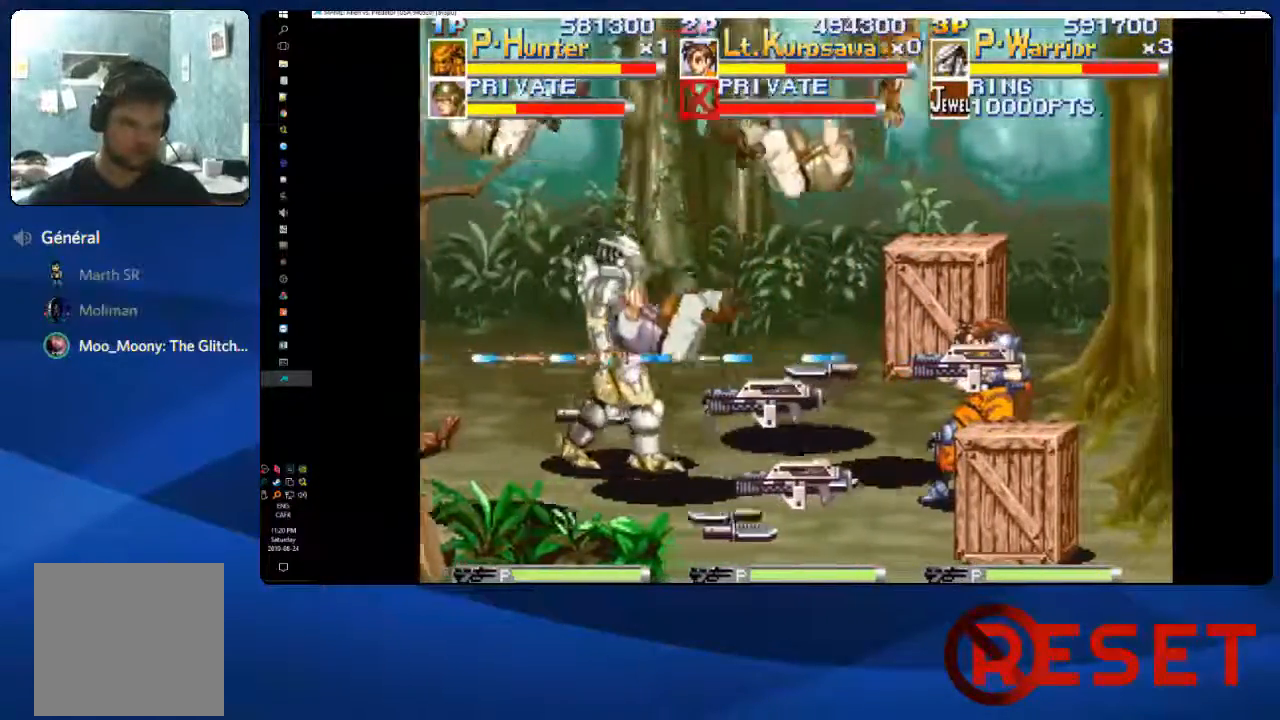
{"dt_ms": 500, "buttons": ["DPAD_RIGHT"], "right_stick": "center", "events": [[83, "DPAD_DOWN", "up"], [333, "DPAD_DOWN", "down"], [450, "DPAD_DOWN", "up"]]}
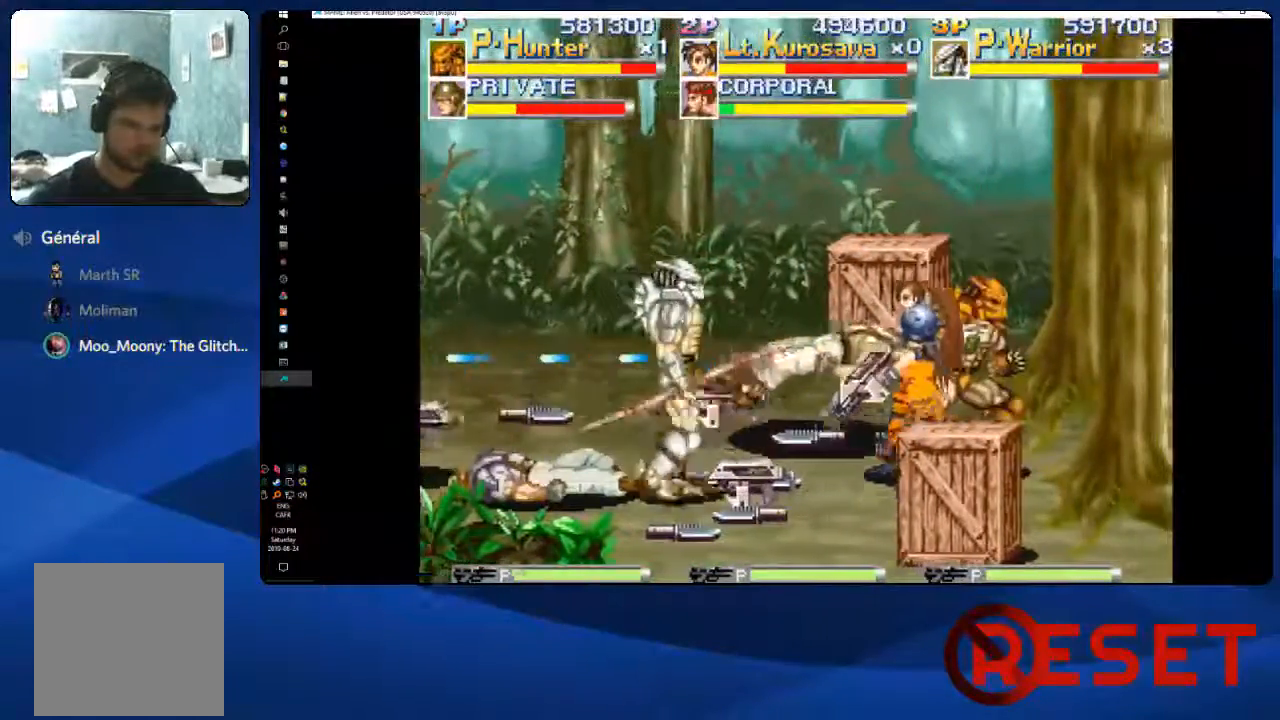
{"dt_ms": 500, "buttons": ["X"], "right_stick": "center", "events": [[83, "X", "down"], [200, "X", "up"], [367, "DPAD_LEFT", "down"], [367, "DPAD_RIGHT", "up"], [417, "X", "down"], [483, "DPAD_LEFT", "up"]]}
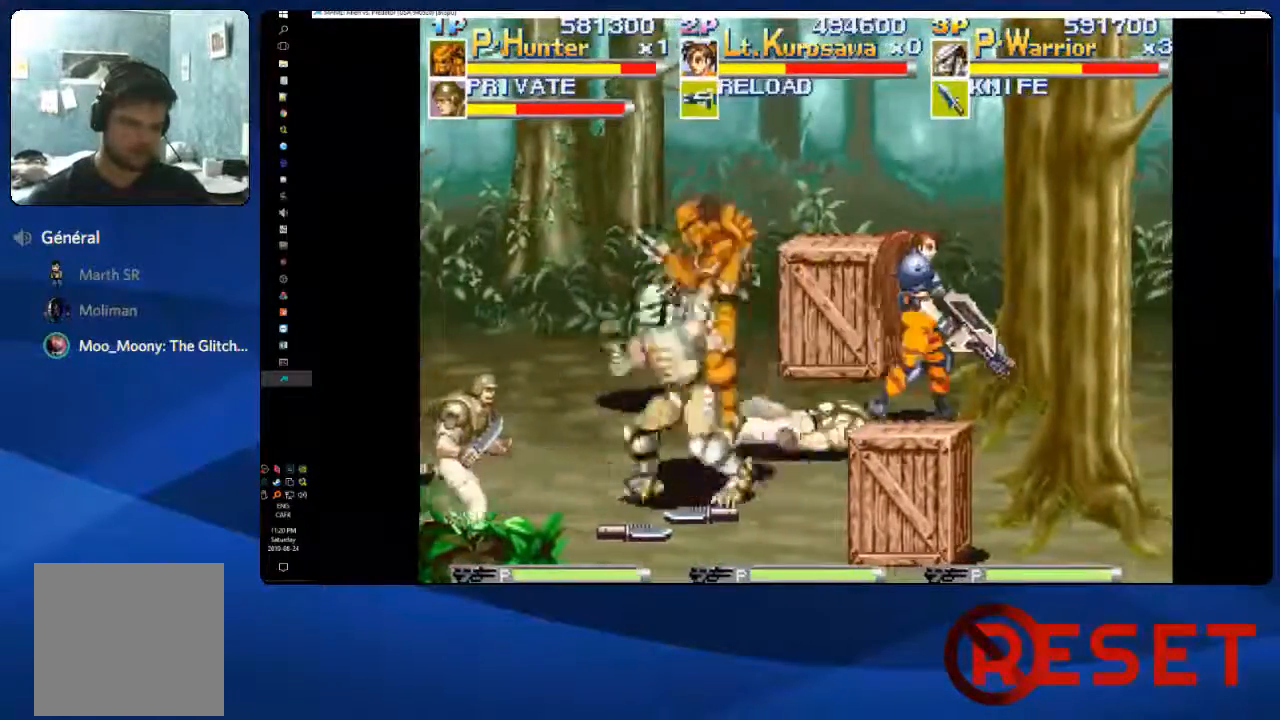
{"dt_ms": 500, "buttons": ["DPAD_RIGHT"], "right_stick": "center"}
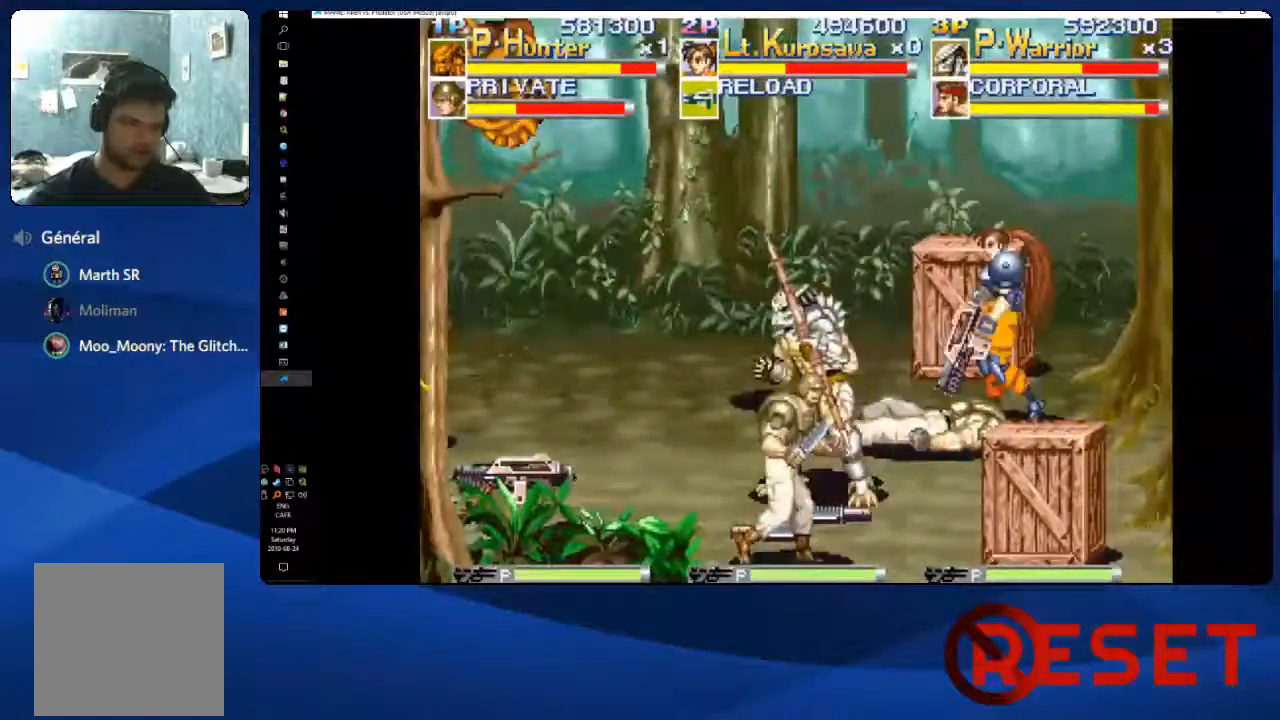
{"dt_ms": 500, "buttons": ["X"], "right_stick": "center"}
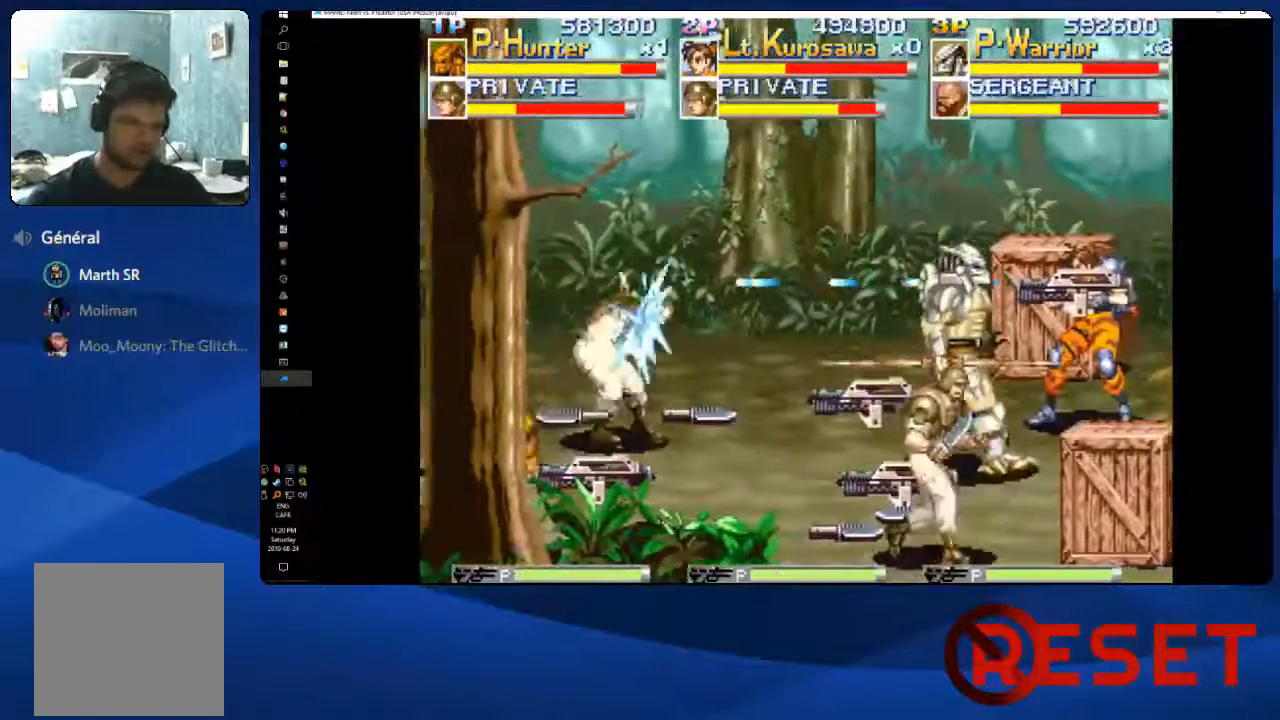
{"dt_ms": 500, "buttons": ["X"], "right_stick": "center", "events": [[83, "X", "up"], [217, "DPAD_LEFT", "down"], [300, "DPAD_DOWN", "down"], [367, "DPAD_DOWN", "up"], [367, "DPAD_LEFT", "up"], [367, "X", "down"]]}